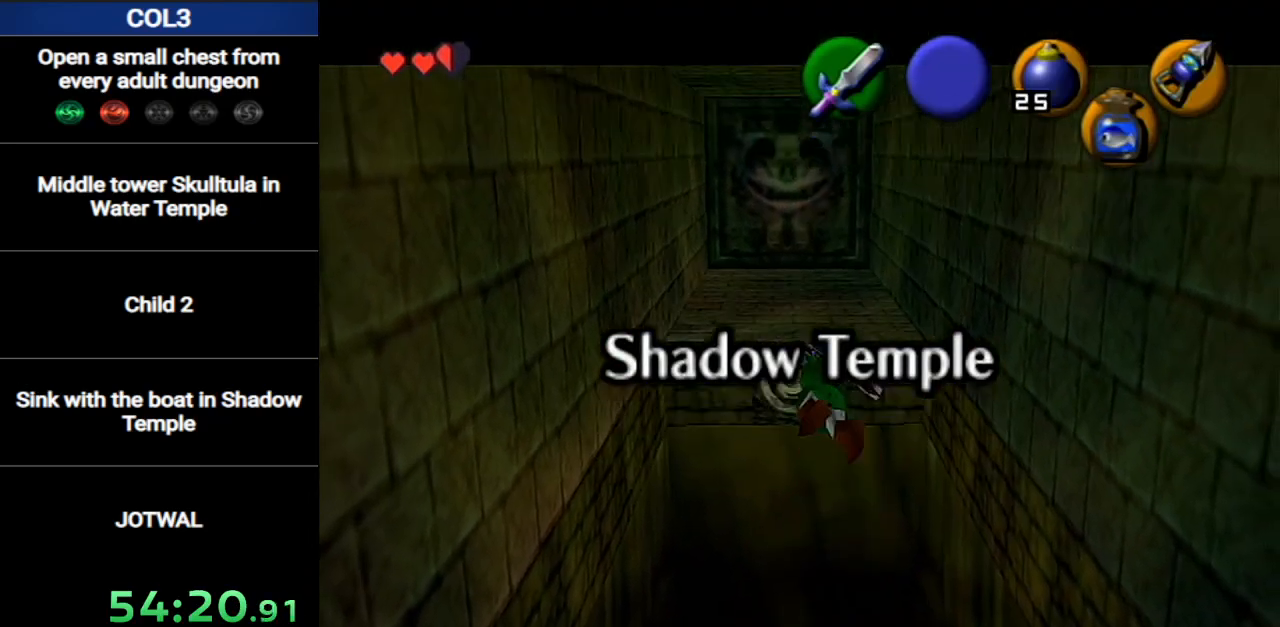
Gameplay with a controller (Nintendo layout); each line is a JSON object with the inputs held at the frame after it. "events" lists button and stick changes between this image and that frame as [ms after this image, input, new state], when the widget could be followed in between. Not read: L3 R3.
{"buttons": [], "left_stick": "up", "right_stick": "center", "events": [[100, "B", "down"], [167, "B", "up"]]}
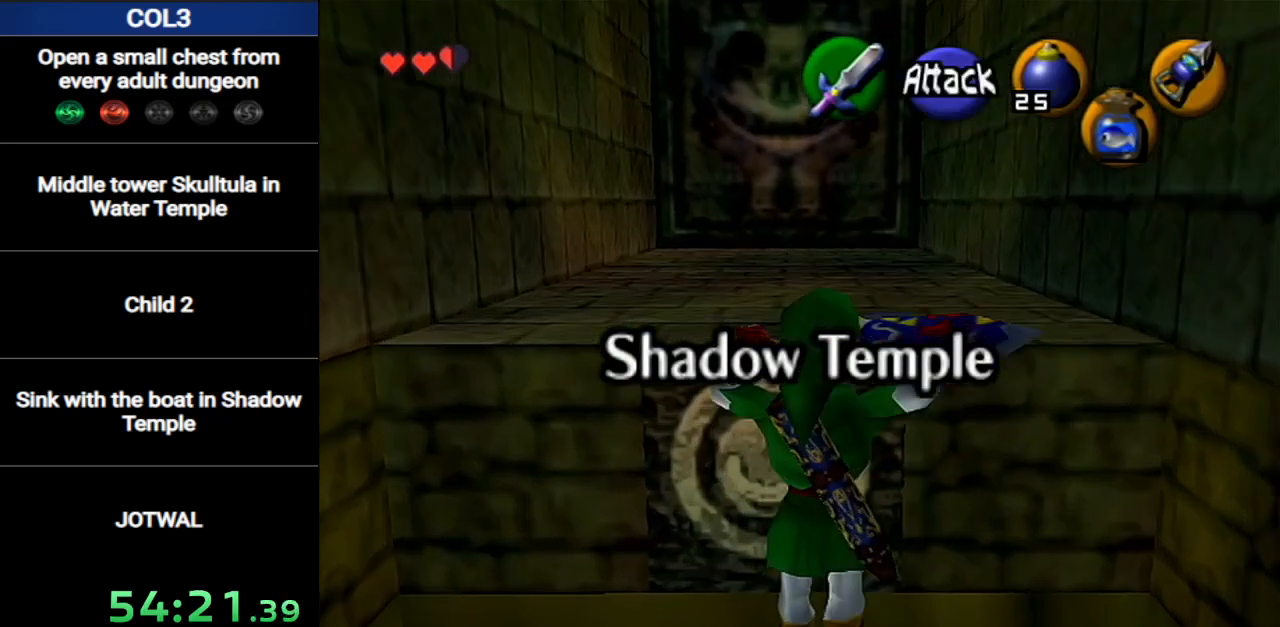
{"buttons": [], "left_stick": "up", "right_stick": "center", "events": []}
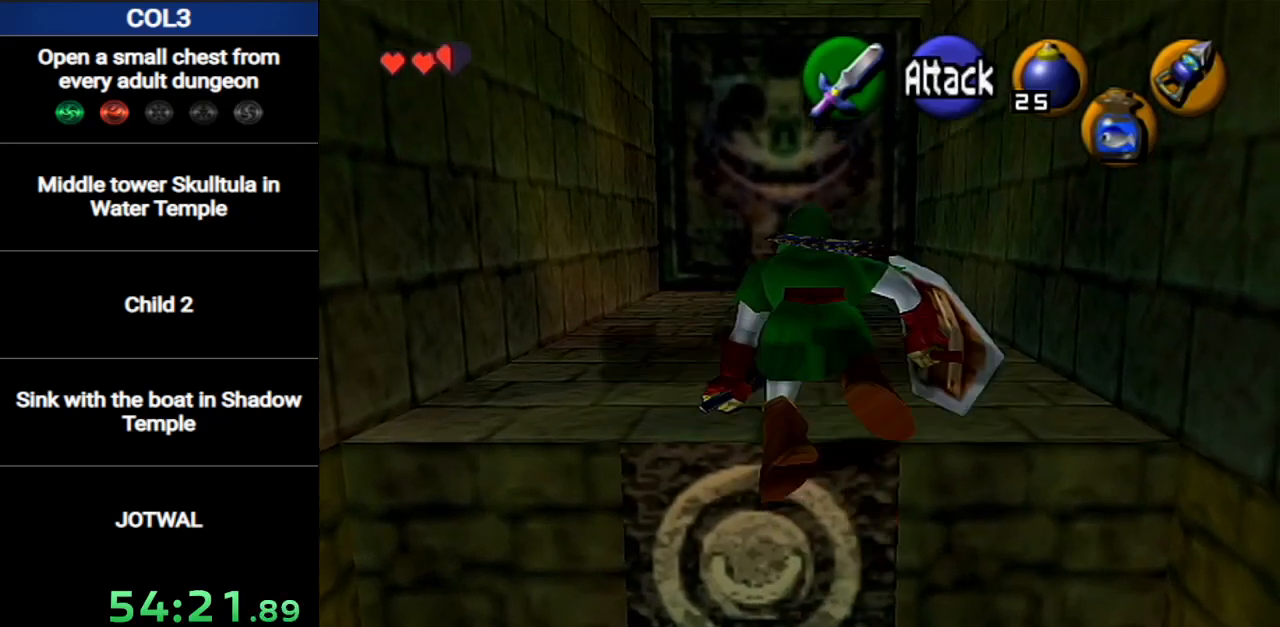
{"buttons": [], "left_stick": "up", "right_stick": "center", "events": [[284, "A", "down"], [417, "A", "up"]]}
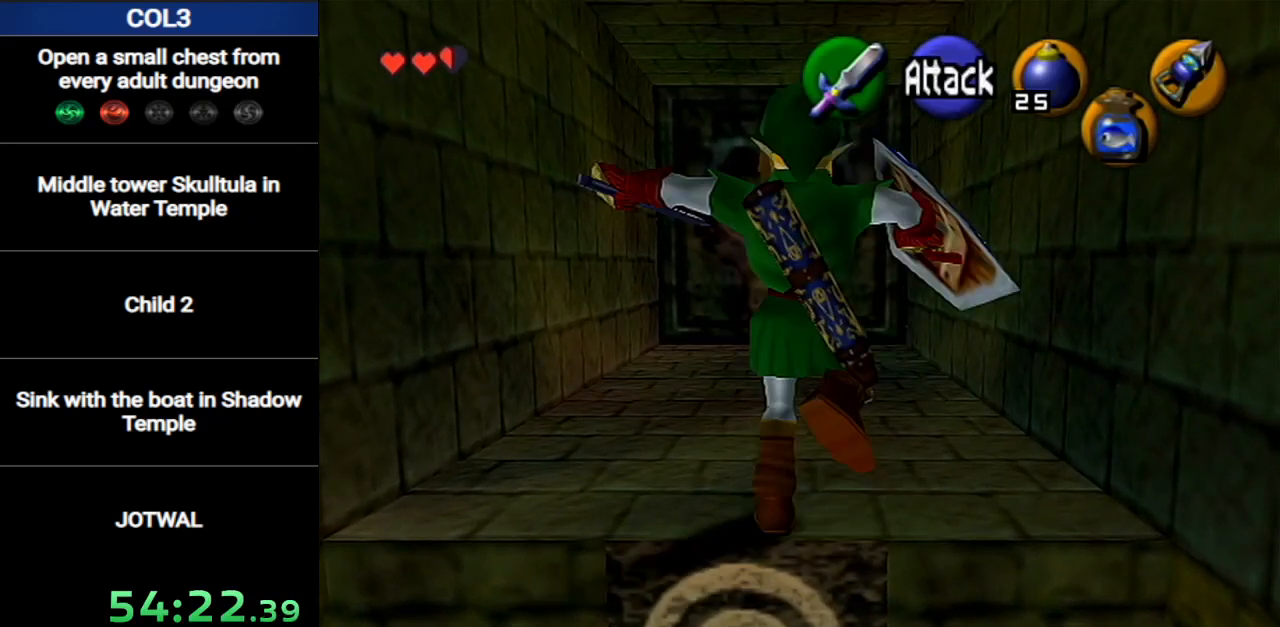
{"buttons": ["L1"], "left_stick": "up", "right_stick": "center", "events": [[150, "L1", "down"], [234, "A", "down"], [300, "A", "up"], [400, "A", "down"], [417, "A", "up"]]}
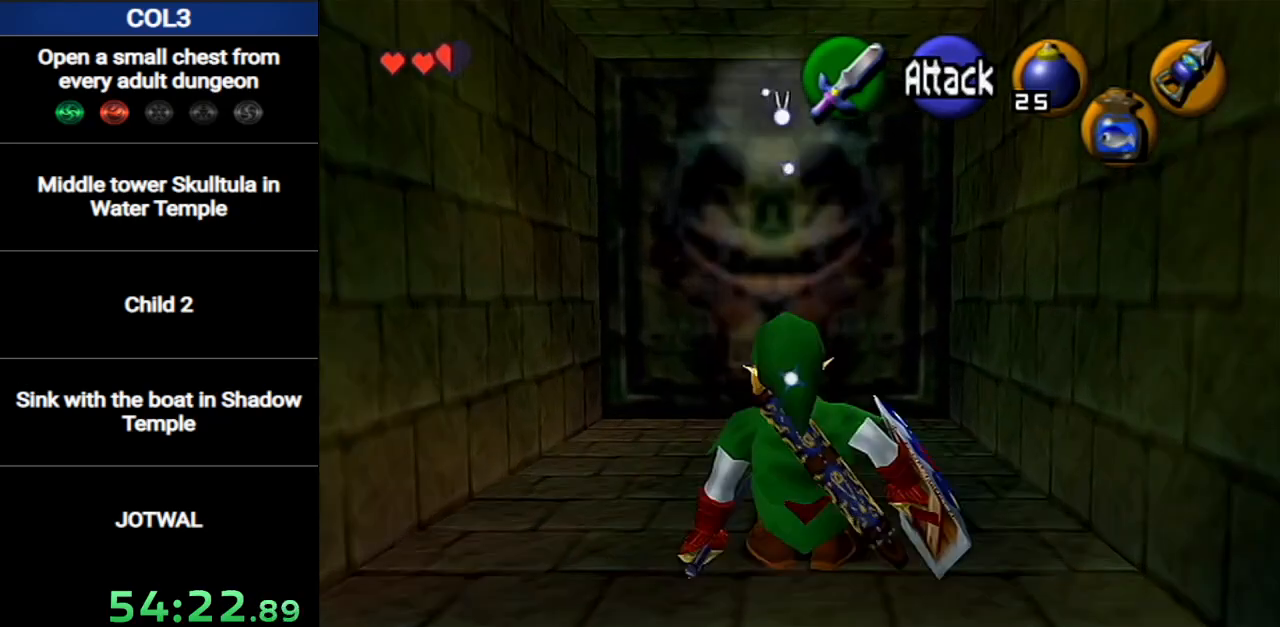
{"buttons": [], "left_stick": "up", "right_stick": "center", "events": [[16, "A", "down"], [83, "A", "up"], [150, "A", "down"], [233, "A", "up"], [267, "L1", "up"]]}
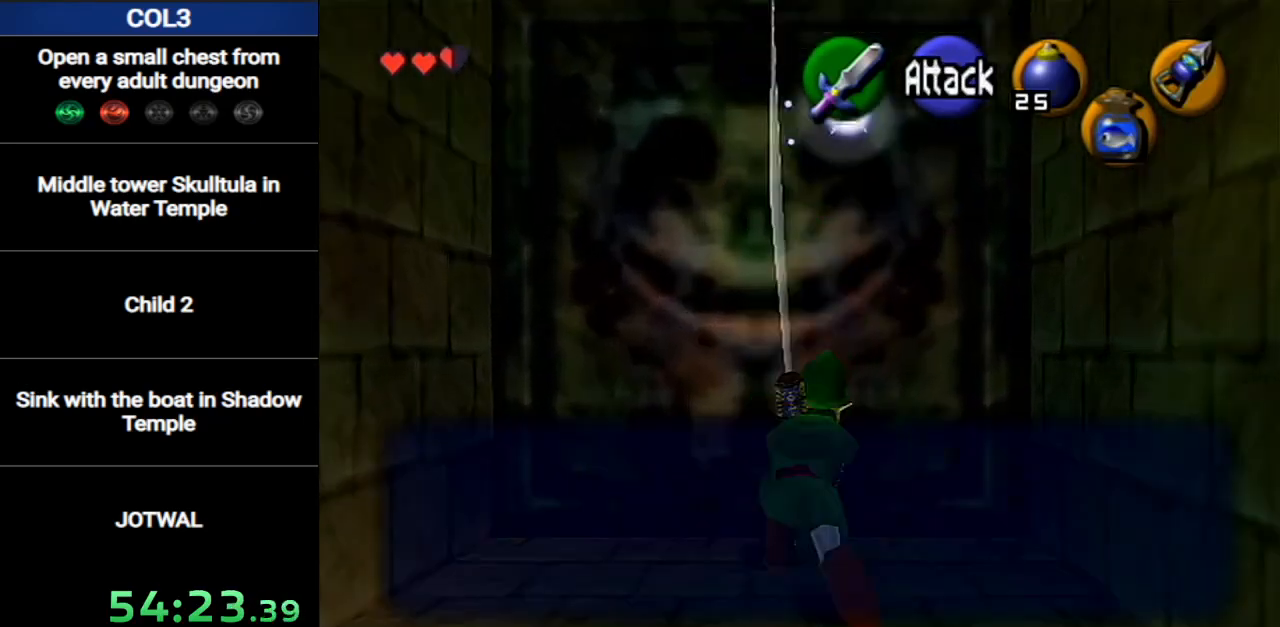
{"buttons": [], "left_stick": "up", "right_stick": "center", "events": [[117, "B", "down"], [184, "B", "up"], [234, "B", "down"], [334, "B", "up"]]}
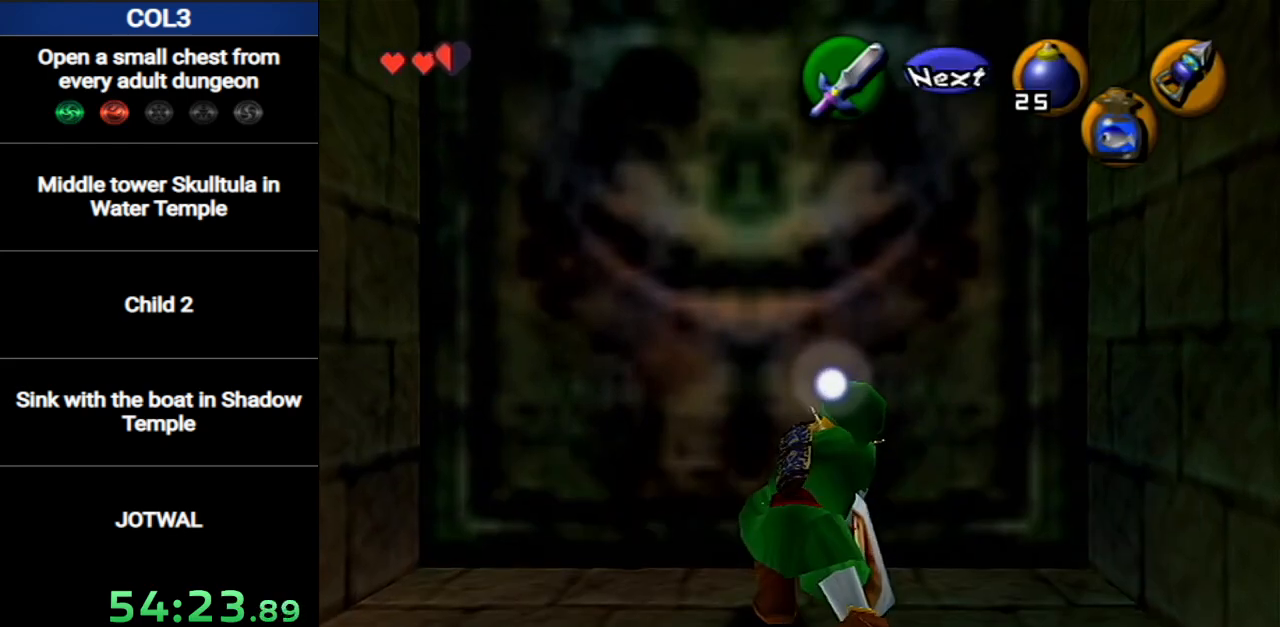
{"buttons": [], "left_stick": "up-left", "right_stick": "center", "events": [[116, "left_stick", "up-left"]]}
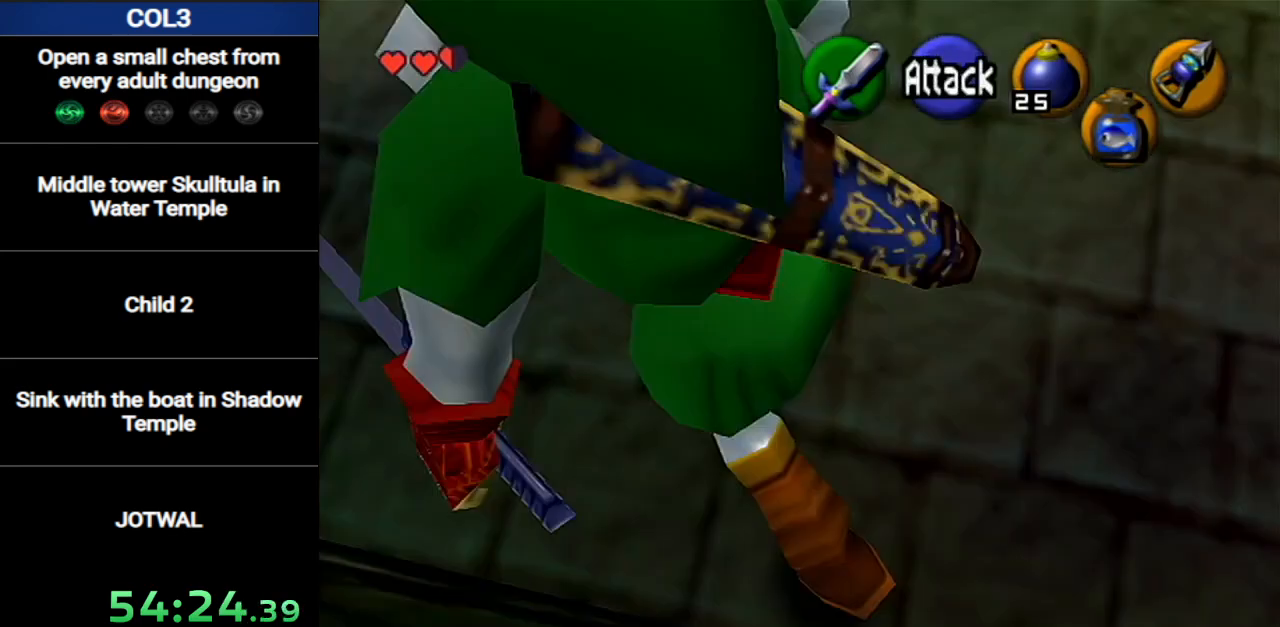
{"buttons": [], "left_stick": "up-left", "right_stick": "center", "events": [[117, "A", "down"], [234, "A", "up"]]}
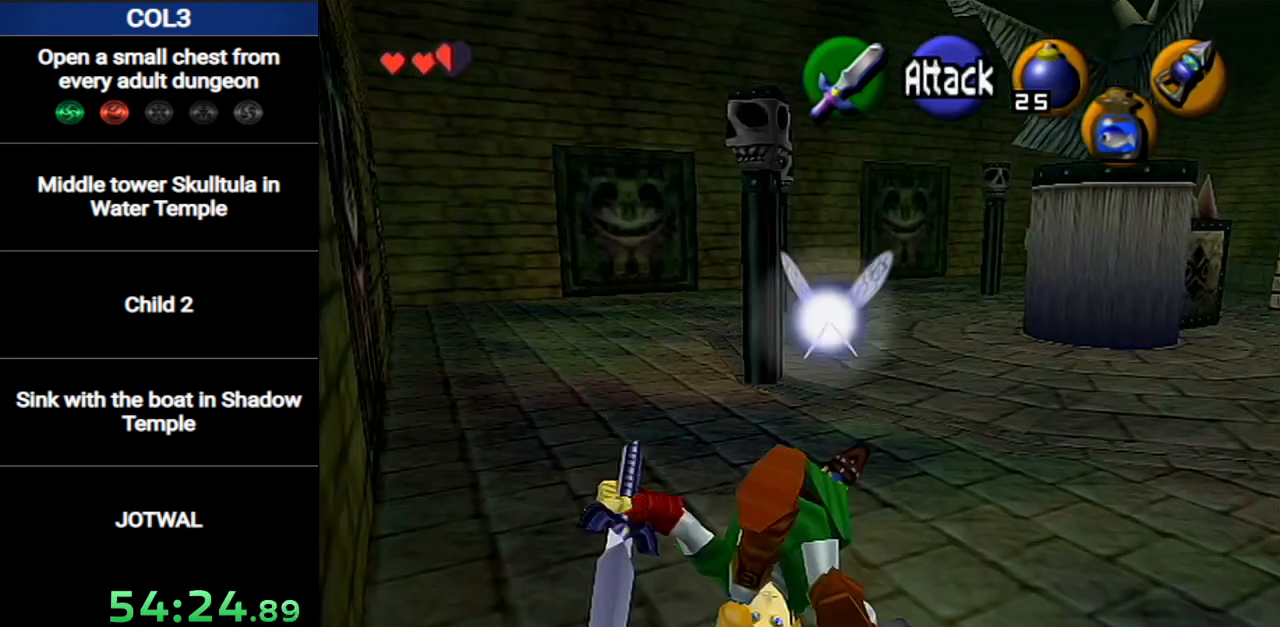
{"buttons": [], "left_stick": "up-left", "right_stick": "center", "events": []}
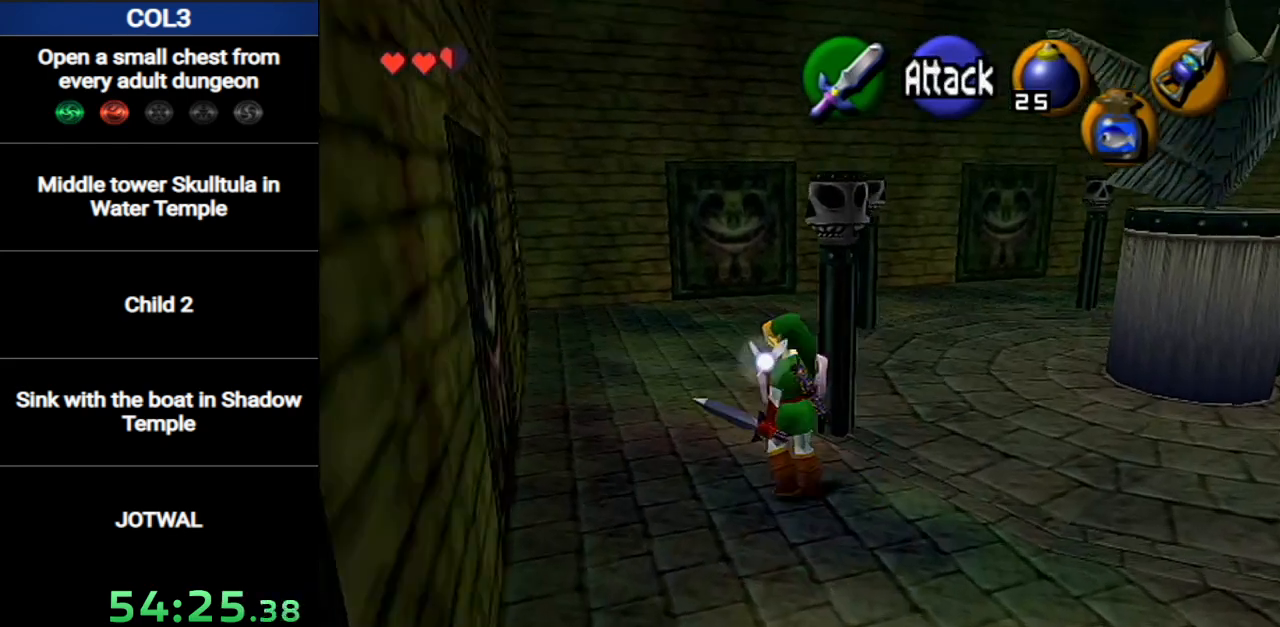
{"buttons": [], "left_stick": "up-left", "right_stick": "center", "events": [[184, "A", "down"], [300, "A", "up"]]}
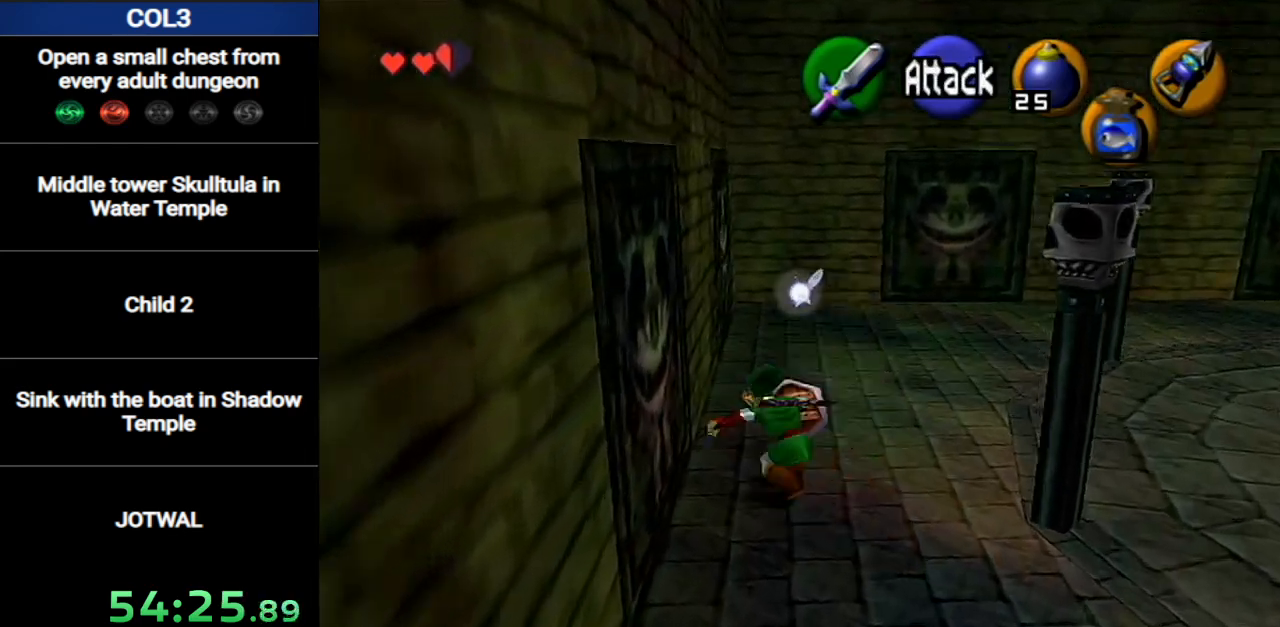
{"buttons": [], "left_stick": "up", "right_stick": "center", "events": [[50, "left_stick", "up"]]}
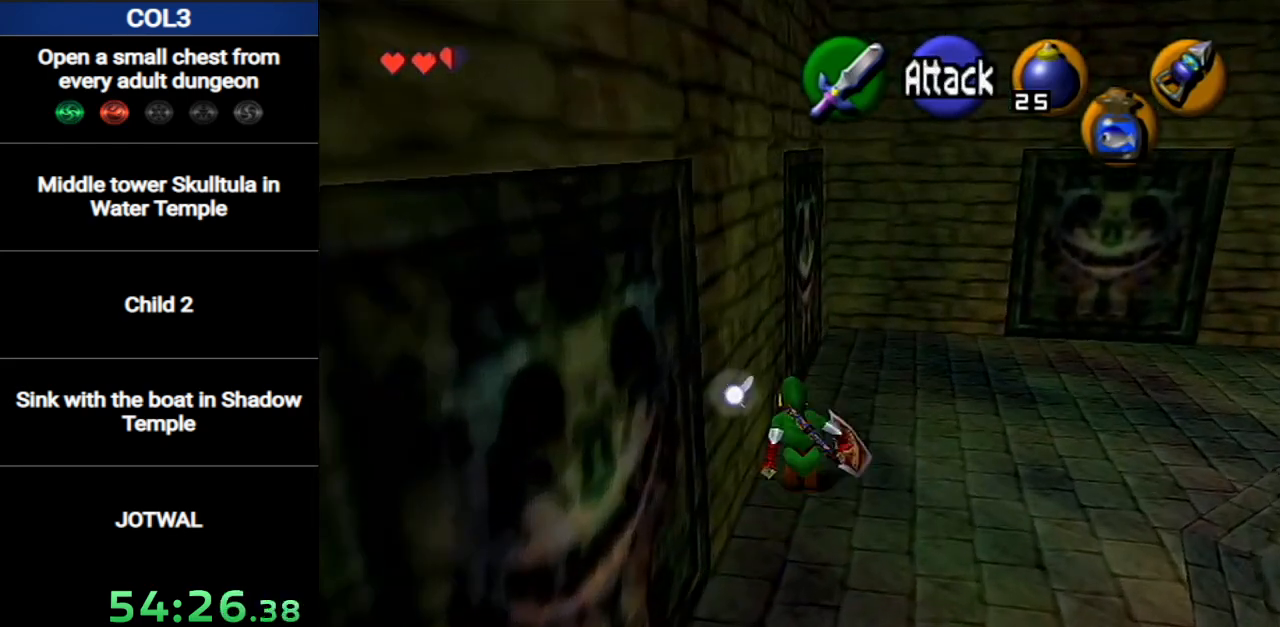
{"buttons": [], "left_stick": "up-left", "right_stick": "center", "events": [[300, "left_stick", "up-left"]]}
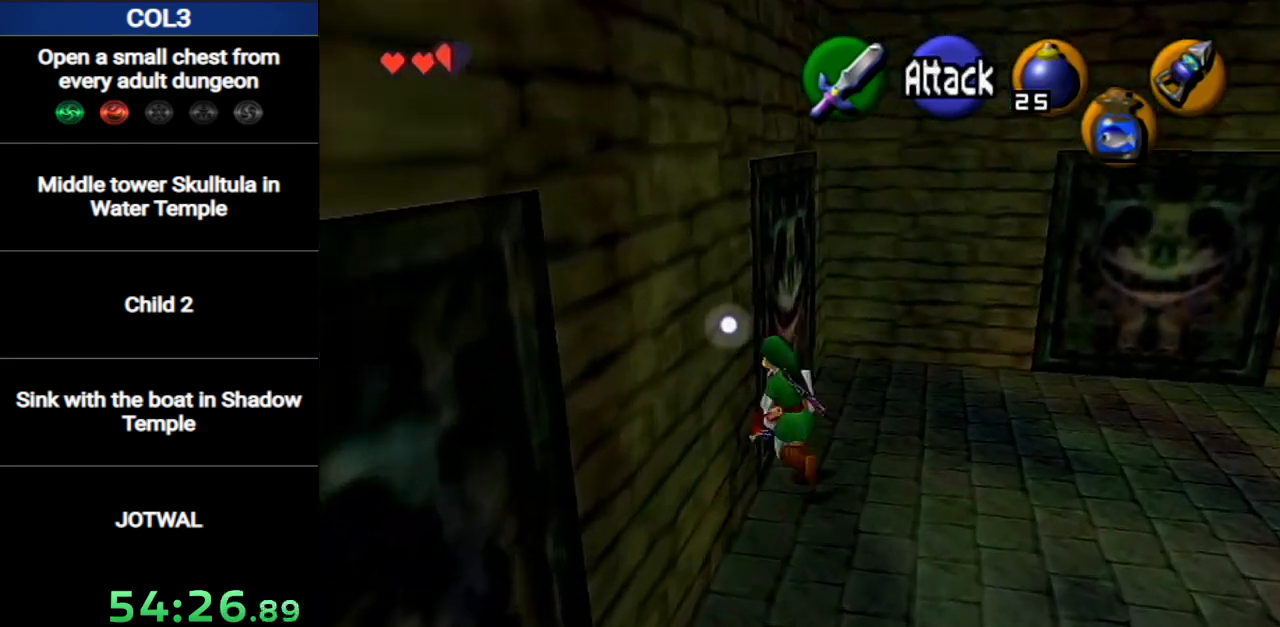
{"buttons": [], "left_stick": "up", "right_stick": "center", "events": [[83, "A", "down"], [83, "L1", "down"], [150, "A", "up"], [233, "L1", "up"], [267, "left_stick", "up"]]}
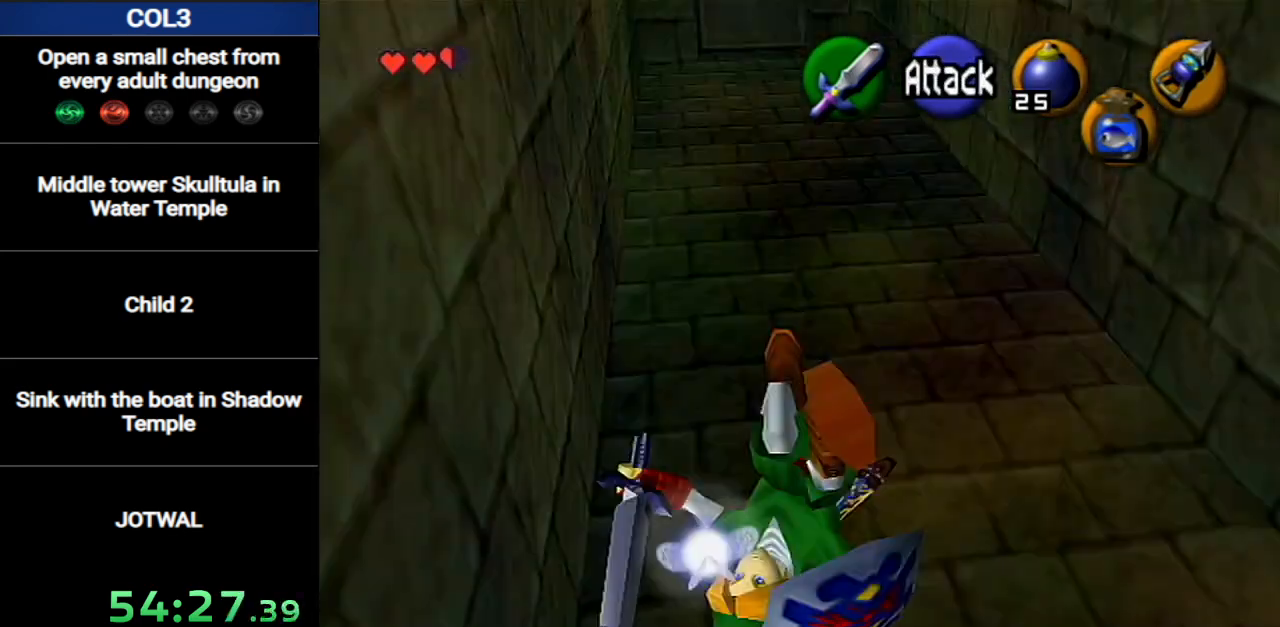
{"buttons": [], "left_stick": "up", "right_stick": "center", "events": [[367, "A", "down"], [417, "A", "up"]]}
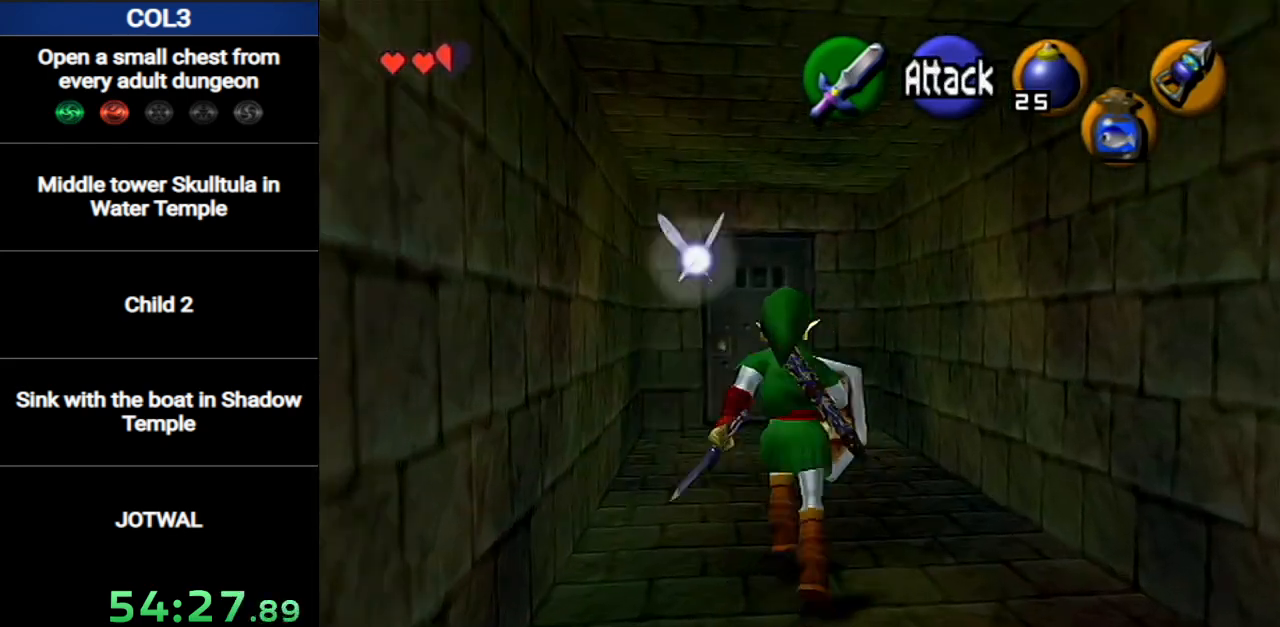
{"buttons": ["L1"], "left_stick": "up", "right_stick": "center", "events": [[483, "L1", "down"]]}
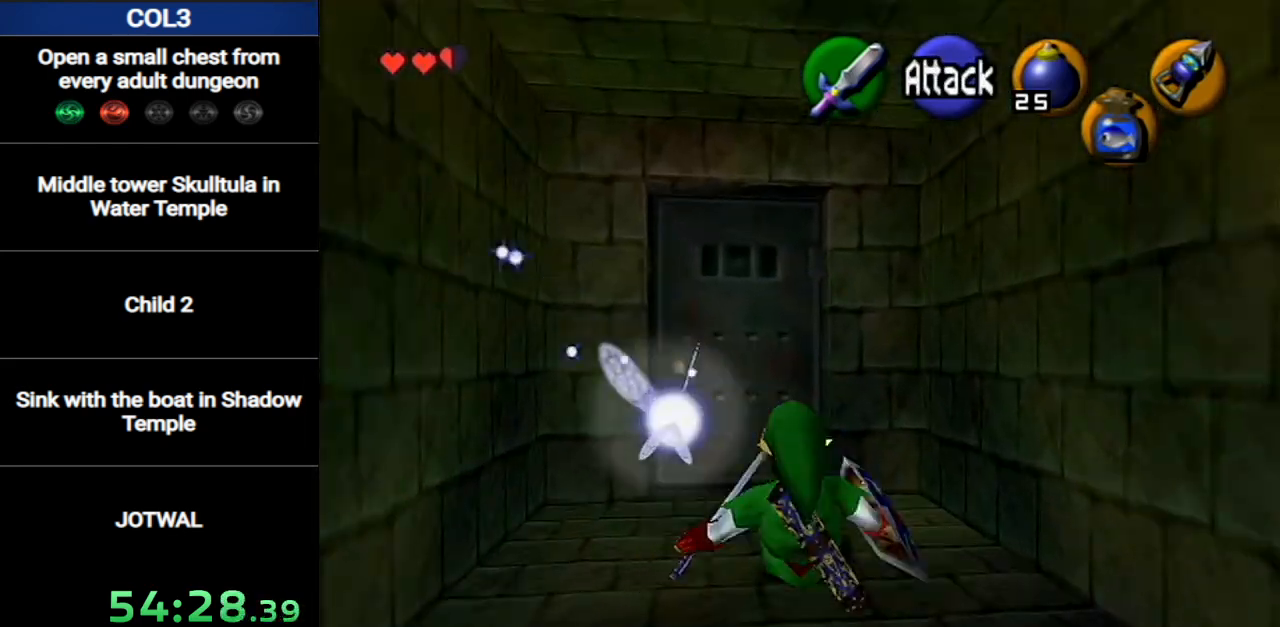
{"buttons": ["A"], "left_stick": "center", "right_stick": "center", "events": [[50, "X", "down"], [150, "R1", "down"], [200, "X", "up"], [234, "R1", "up"], [334, "A", "down"], [367, "L1", "up"], [417, "A", "up"], [451, "left_stick", "center"], [484, "A", "down"]]}
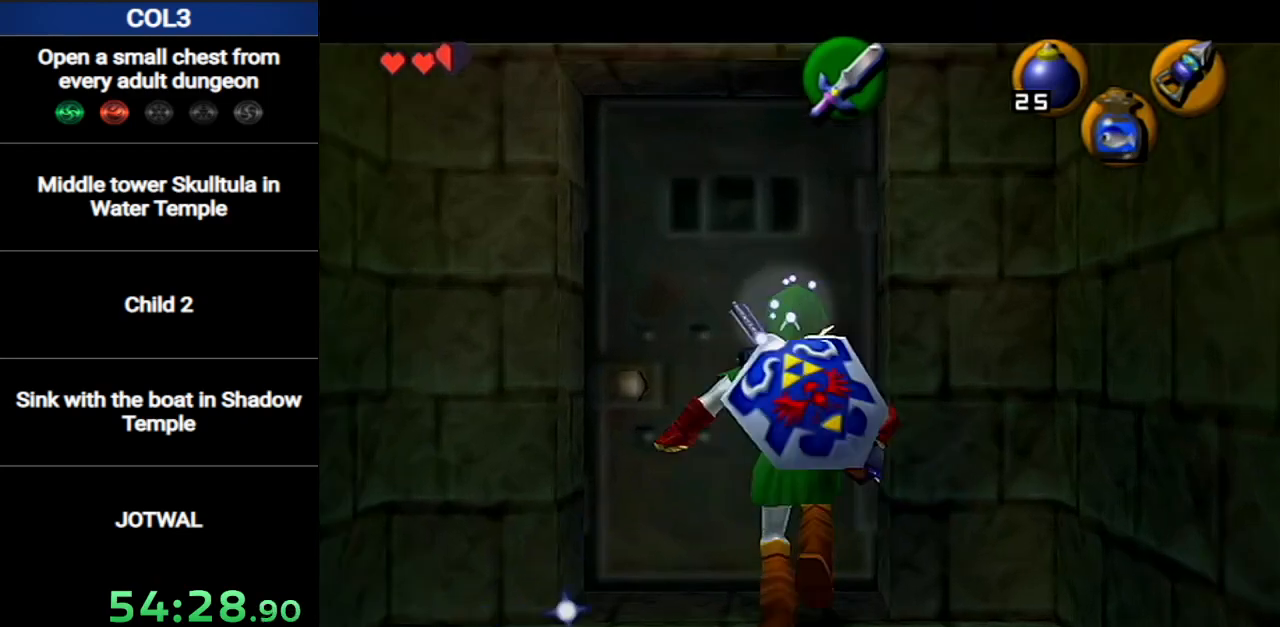
{"buttons": [], "left_stick": "center", "right_stick": "center", "events": [[50, "A", "up"], [83, "A", "down"], [150, "A", "up"]]}
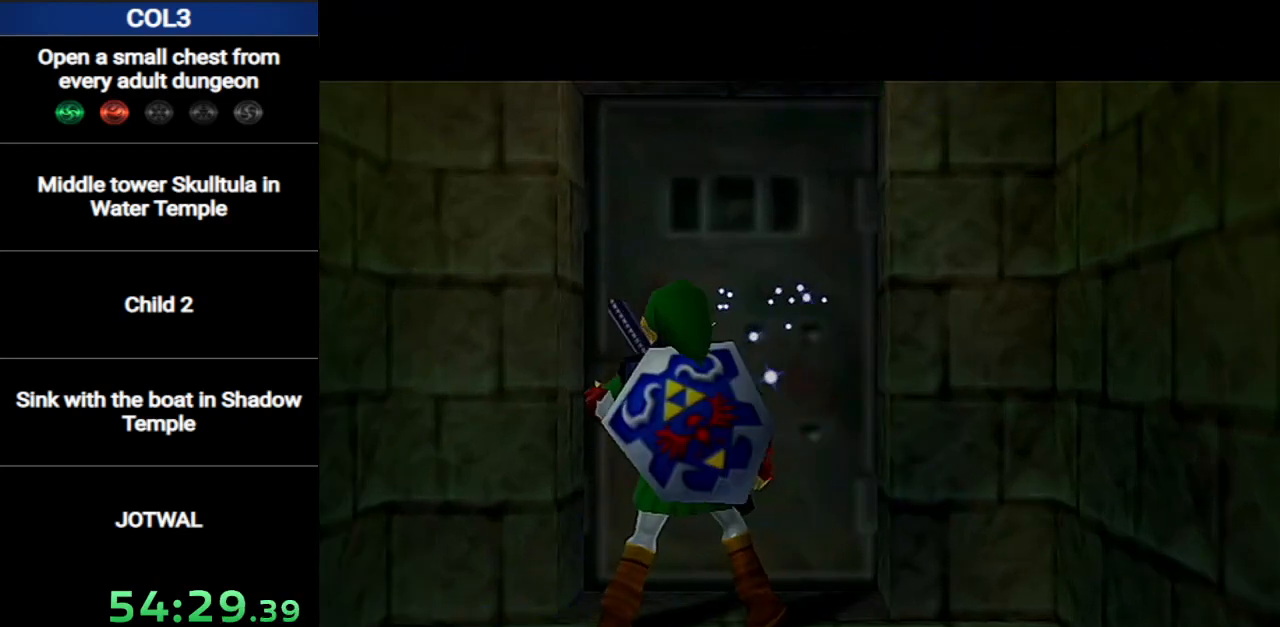
{"buttons": [], "left_stick": "center", "right_stick": "center", "events": []}
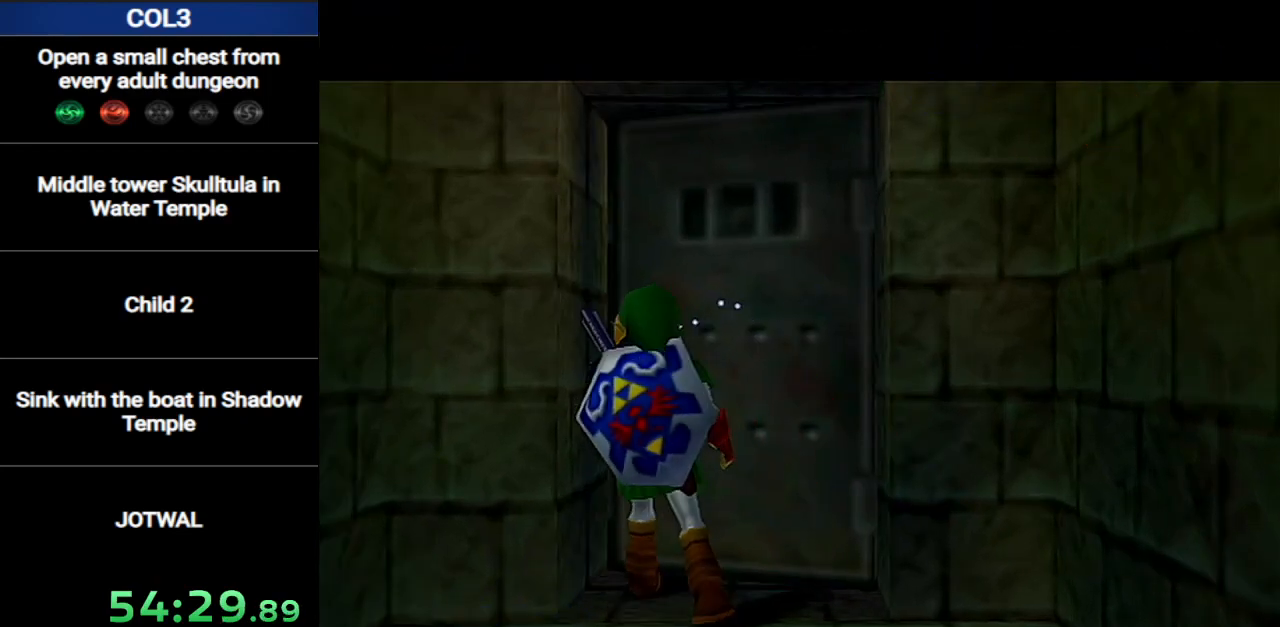
{"buttons": [], "left_stick": "center", "right_stick": "center", "events": []}
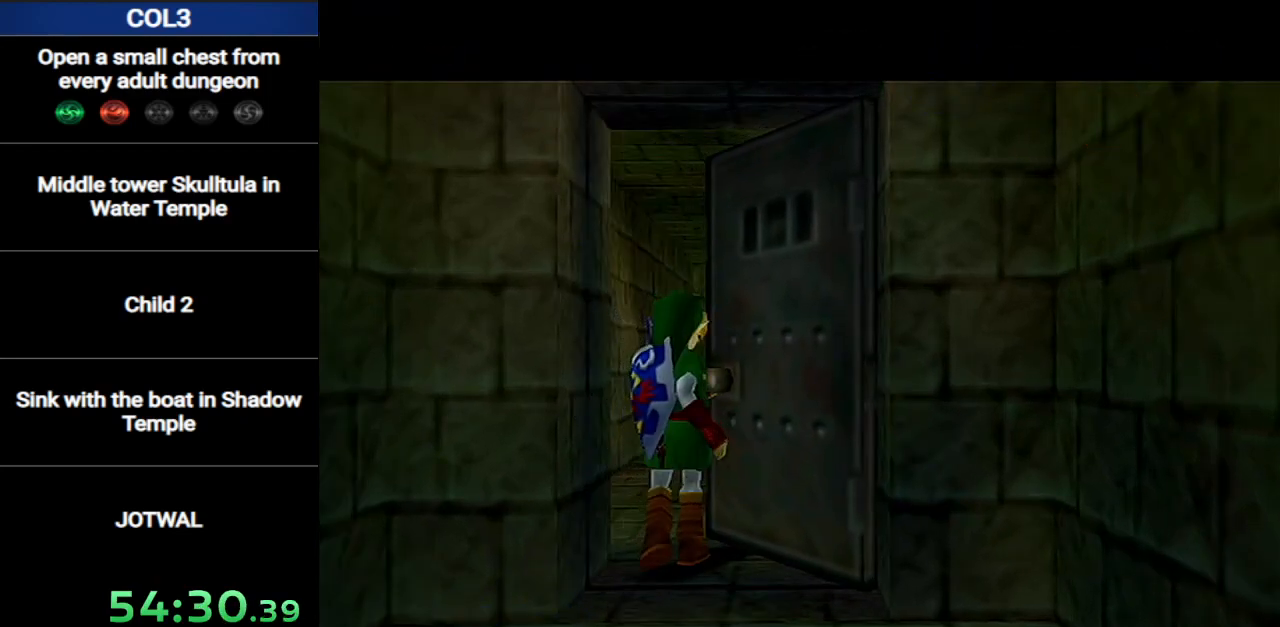
{"buttons": [], "left_stick": "center", "right_stick": "center", "events": []}
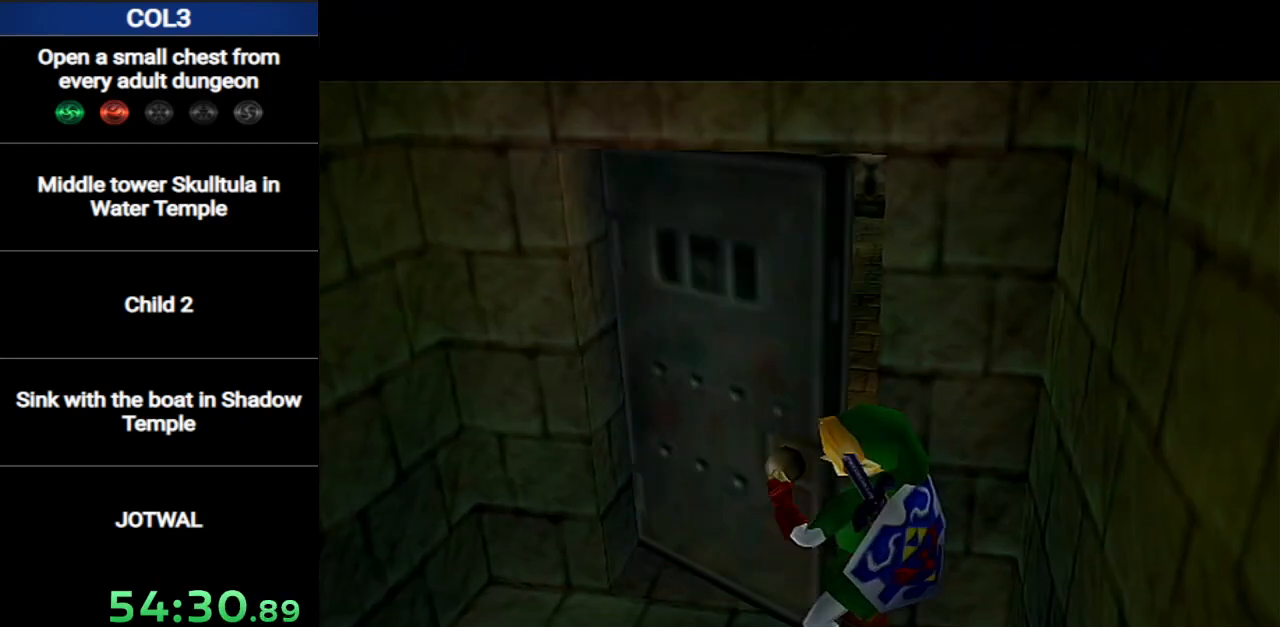
{"buttons": [], "left_stick": "center", "right_stick": "center", "events": []}
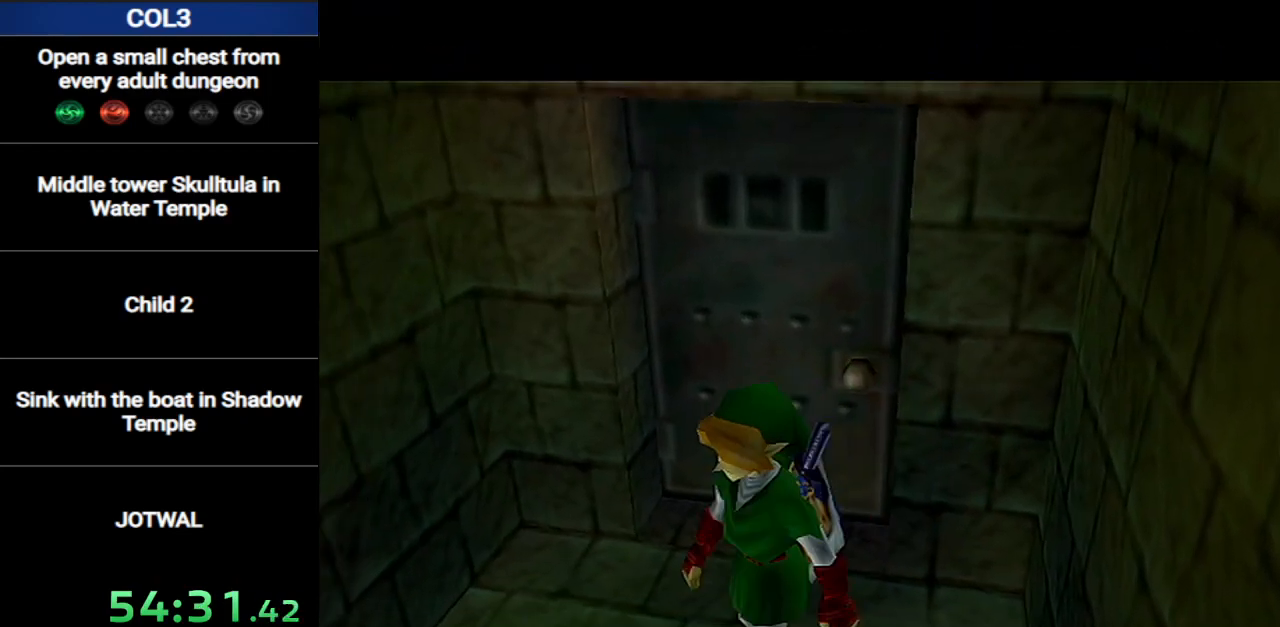
{"buttons": [], "left_stick": "center", "right_stick": "center", "events": []}
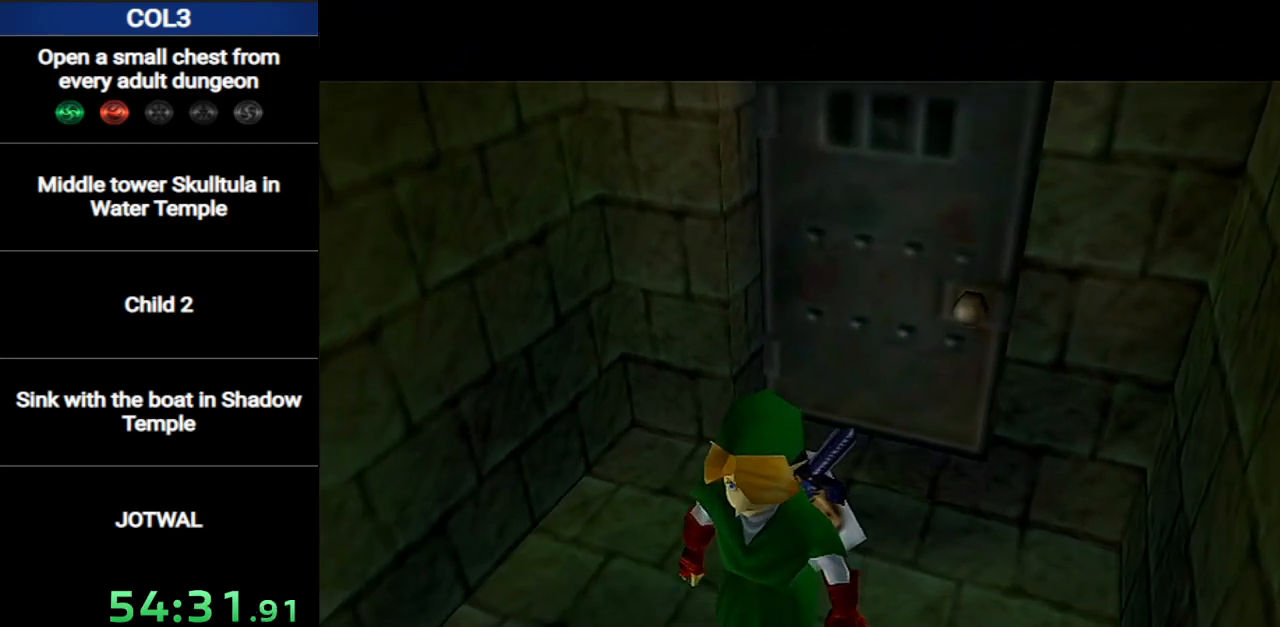
{"buttons": [], "left_stick": "center", "right_stick": "center", "events": []}
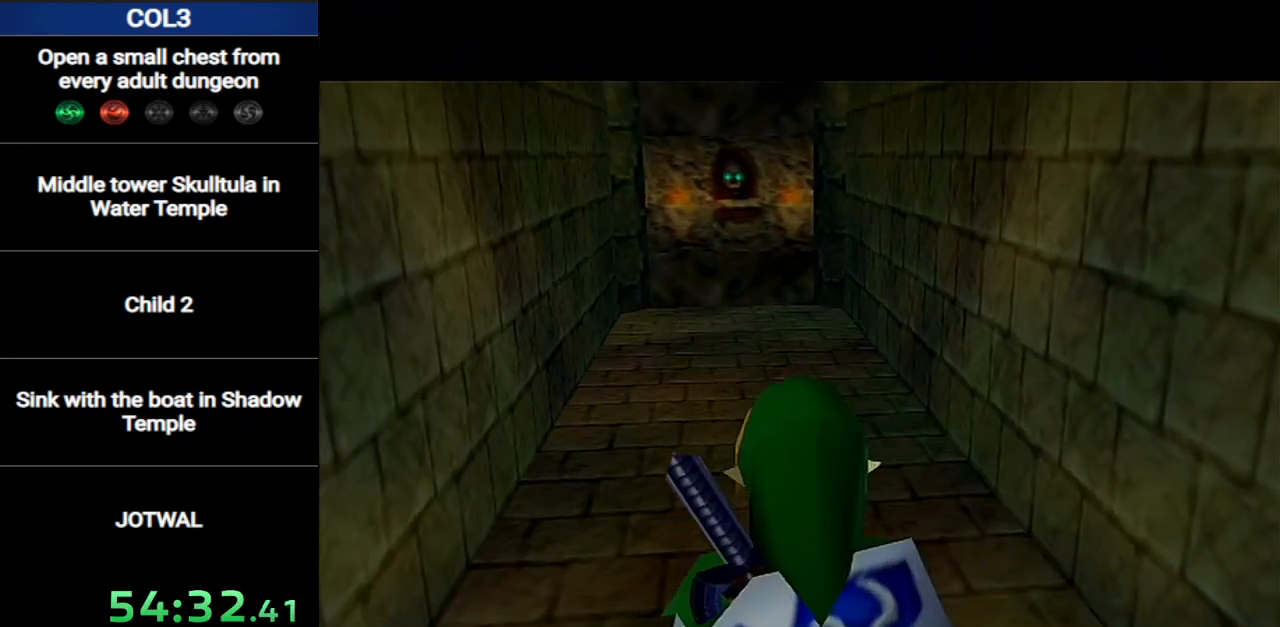
{"buttons": [], "left_stick": "up", "right_stick": "center", "events": [[284, "left_stick", "up"]]}
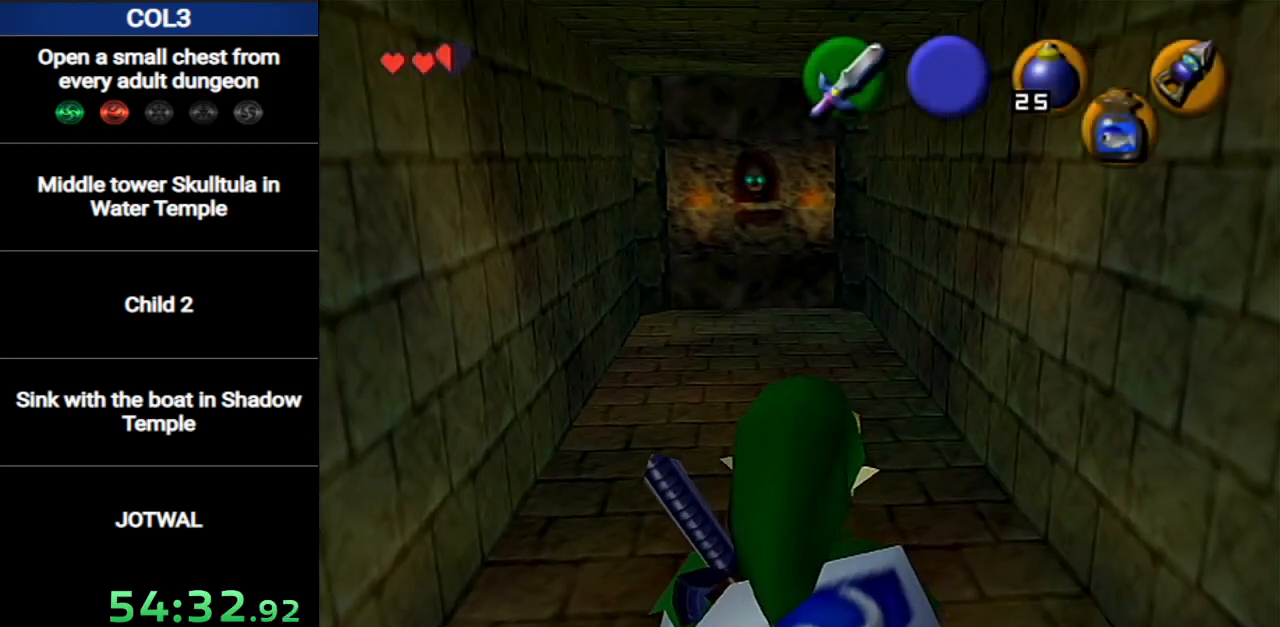
{"buttons": [], "left_stick": "up", "right_stick": "center", "events": [[100, "A", "down"], [383, "A", "up"]]}
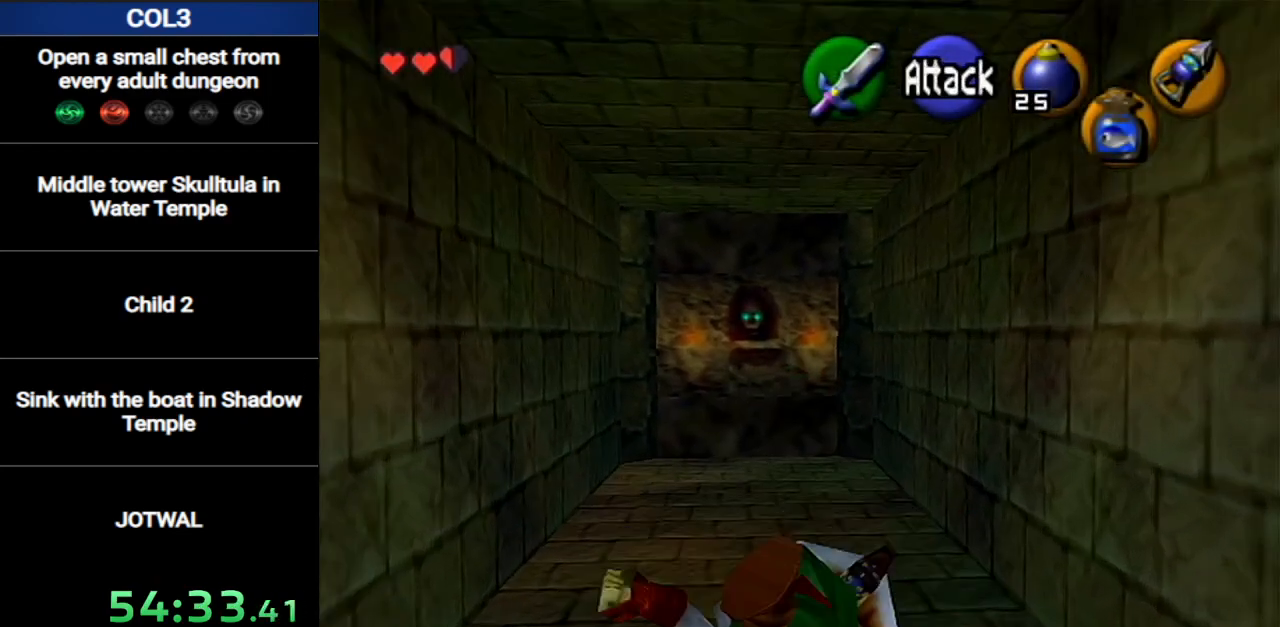
{"buttons": ["A"], "left_stick": "up", "right_stick": "center", "events": [[384, "A", "down"]]}
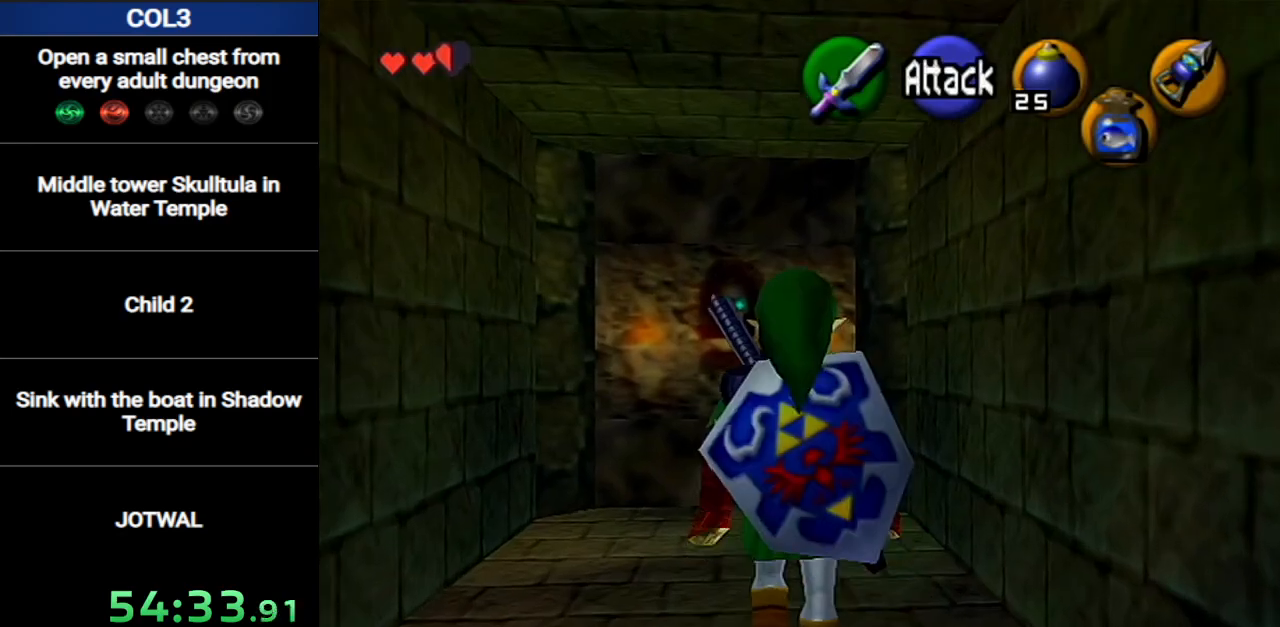
{"buttons": [], "left_stick": "up", "right_stick": "center", "events": [[150, "A", "up"]]}
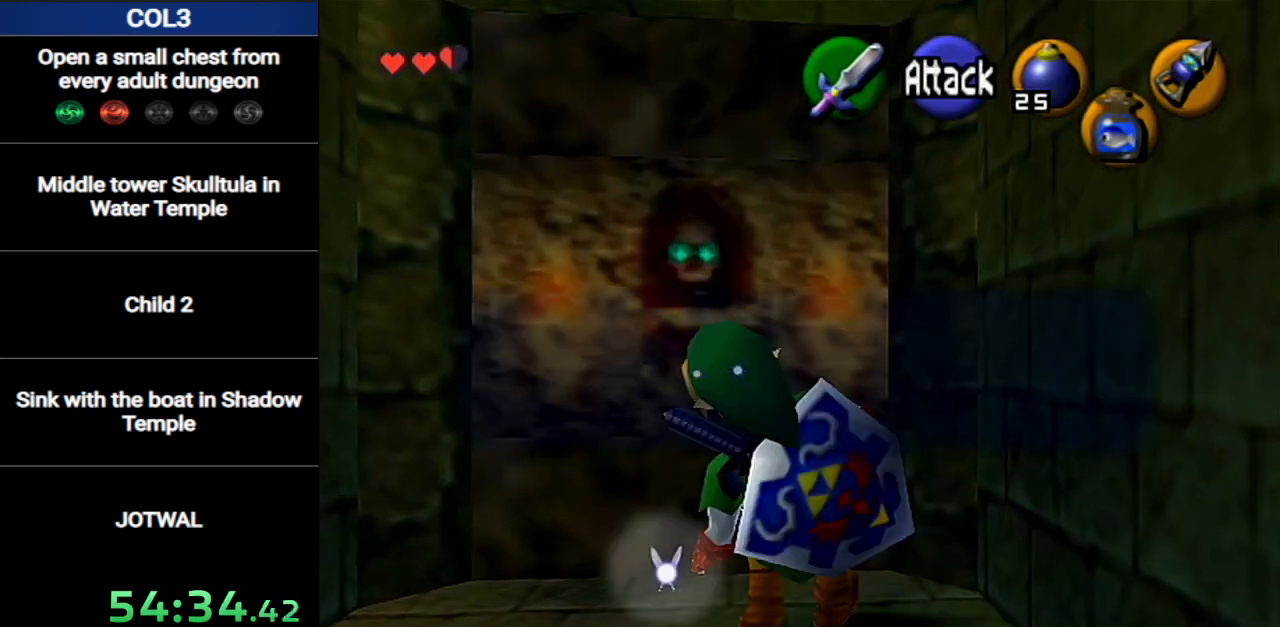
{"buttons": [], "left_stick": "up", "right_stick": "center", "events": [[250, "B", "down"], [350, "B", "up"], [400, "B", "down"], [501, "B", "up"]]}